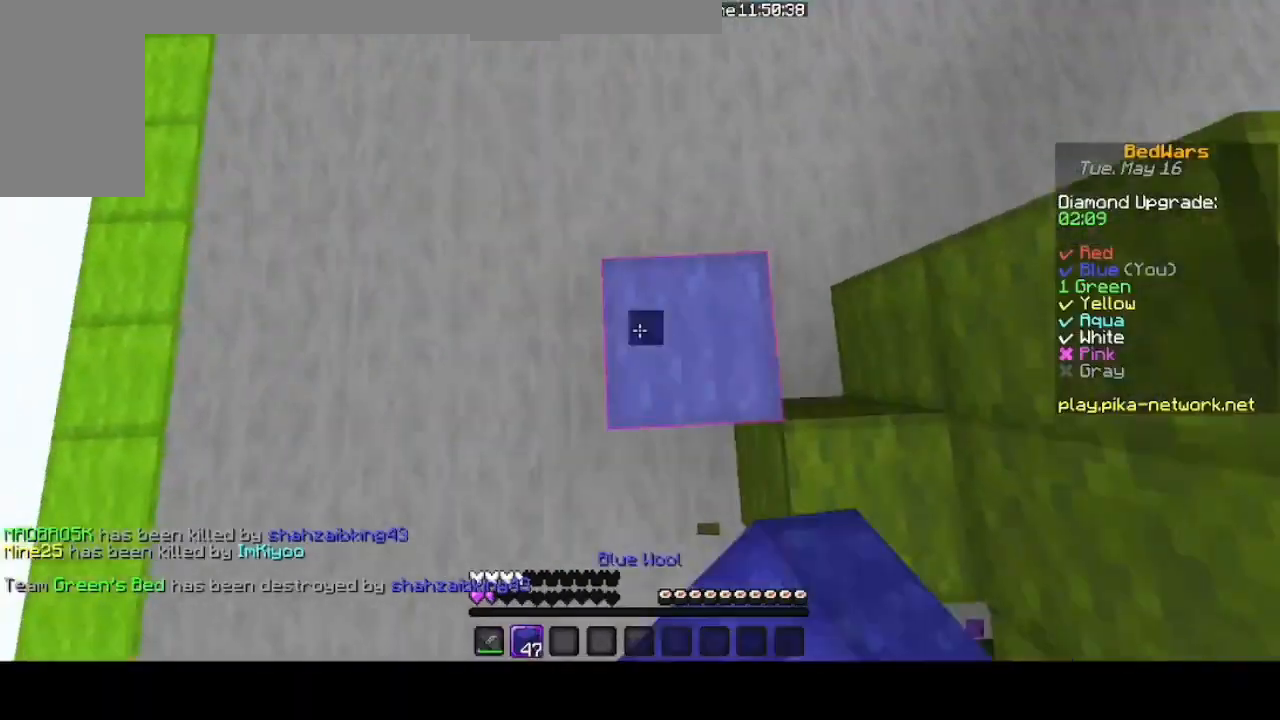
Gameplay with keyboard and mouse; each line is a JSON object with the keys and mouse buttons held at the frame after it. "events" lists presses ("down") and releases ("up") of "ctrl", "down", "left", "right", "shift", "space", "up", "mouse_left" and "mouse_right" between this image and that frame as [ms after this image, input, new state], when the widget could be followed in between. "mouse_left", "mouse_right" = the "left", "right" buttons of the "mouse" list. No other keys are recorded. Fast repeated clicks can show as one long hold. Mouse movement is not recorded.
{"keys": ["left"], "mouse": [], "events": [[67, "mouse_right", "down"], [167, "mouse_right", "up"], [233, "mouse_right", "down"], [333, "mouse_right", "up"], [367, "mouse_right", "down"], [367, "space", "up"], [367, "up", "up"], [400, "left", "down"], [467, "mouse_right", "up"]]}
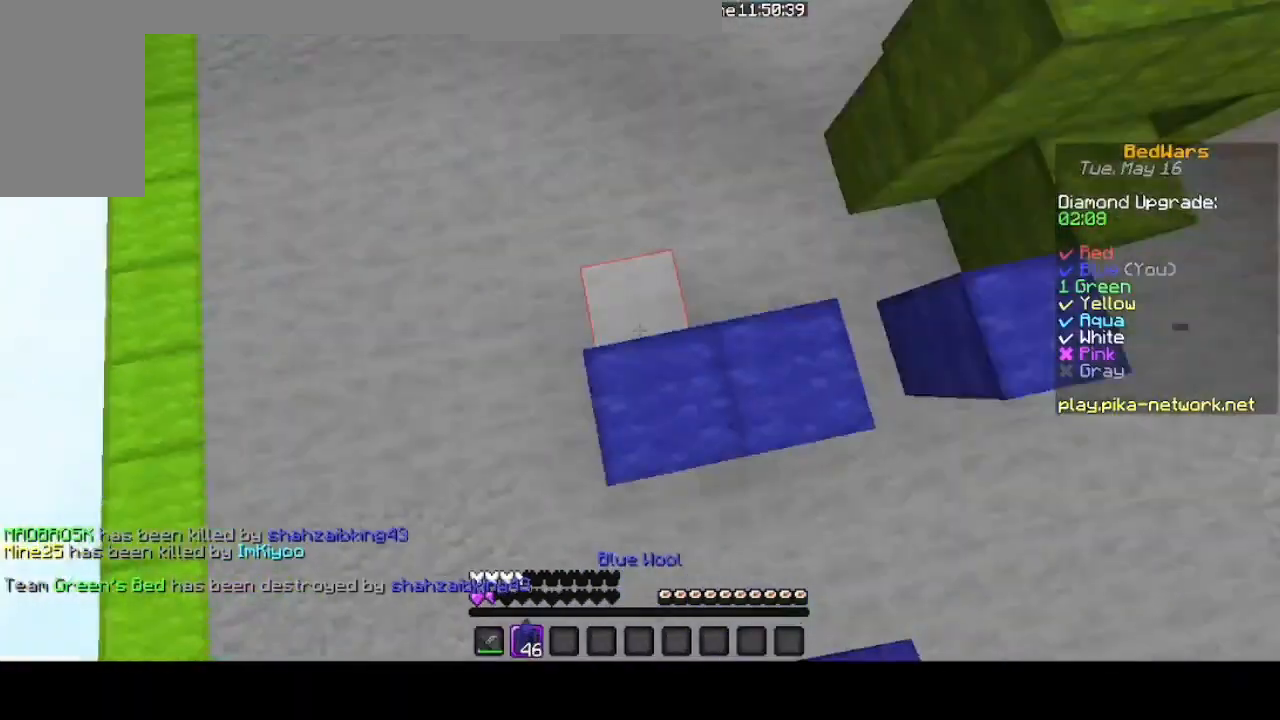
{"keys": [], "mouse": ["right"], "events": [[33, "mouse_right", "down"], [67, "mouse_right", "up"], [133, "mouse_right", "down"], [133, "space", "down"], [233, "mouse_right", "up"], [300, "mouse_right", "down"], [333, "space", "up"], [367, "mouse_right", "up"], [400, "left", "up"], [467, "mouse_right", "down"]]}
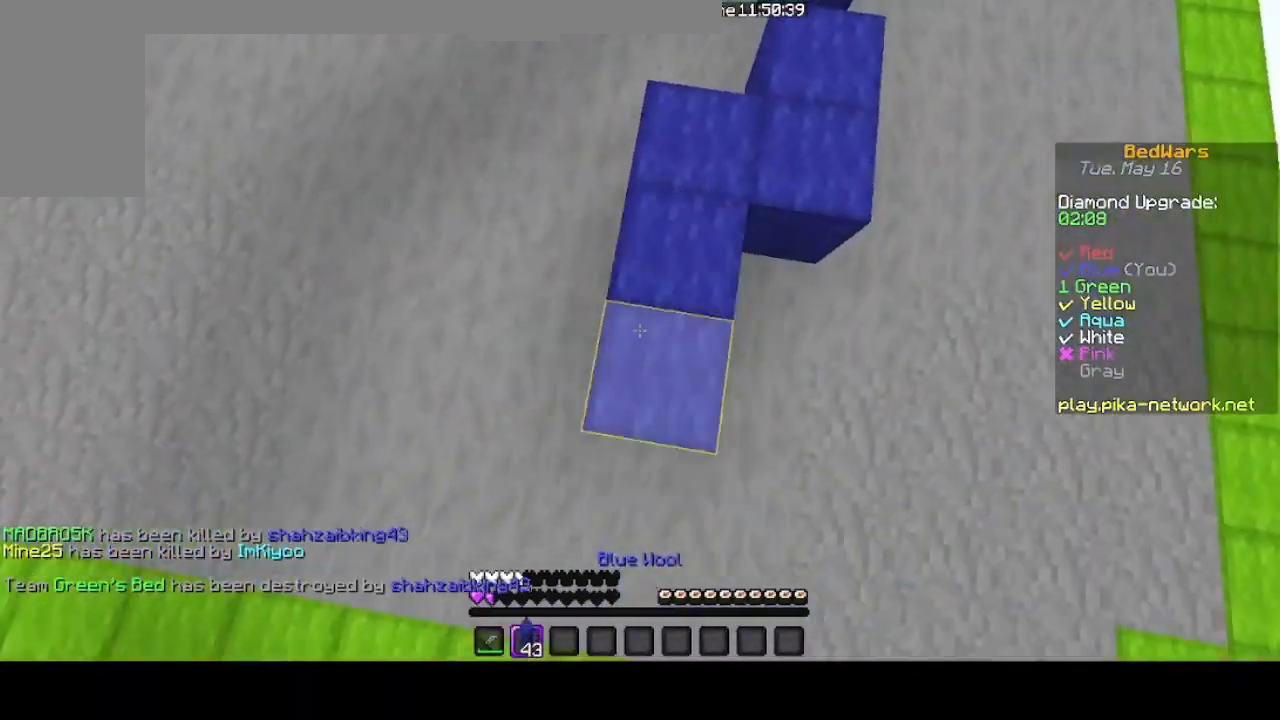
{"keys": ["space"], "mouse": ["right"], "events": [[67, "mouse_right", "up"], [100, "mouse_right", "down"], [100, "space", "down"], [200, "mouse_right", "up"], [267, "mouse_right", "down"], [367, "mouse_right", "up"], [433, "mouse_right", "down"]]}
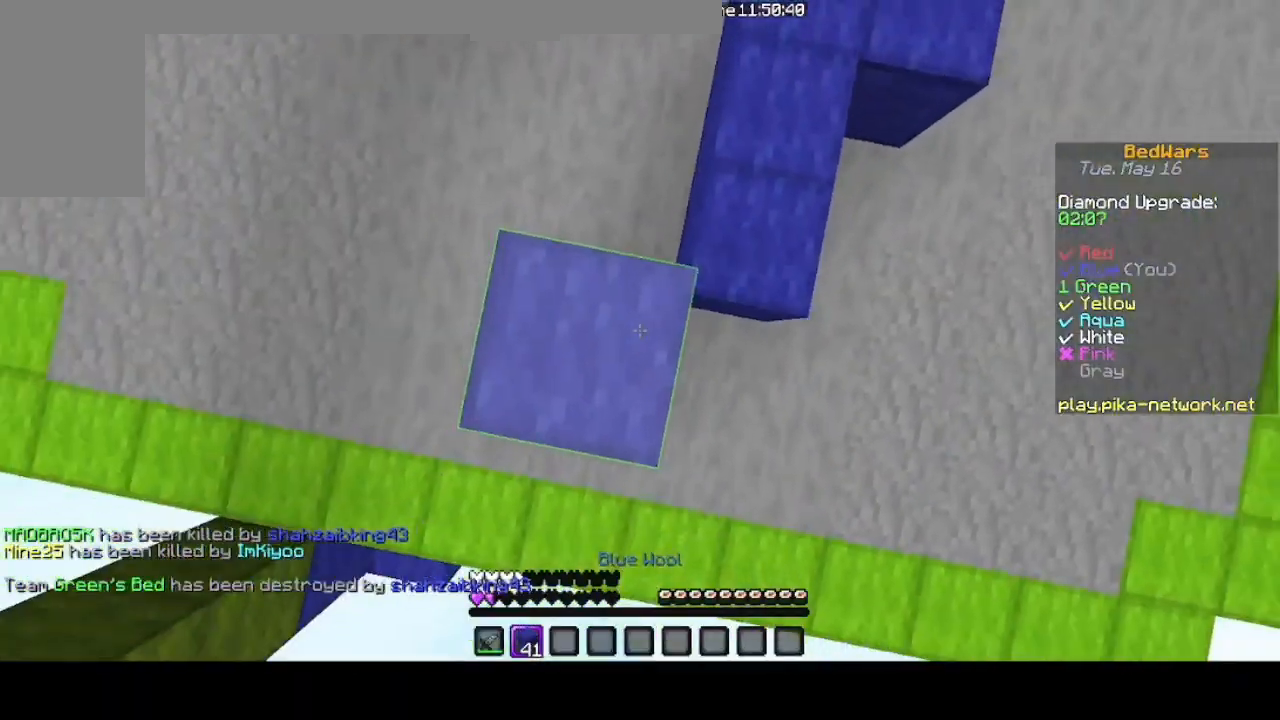
{"keys": [], "mouse": ["right"], "events": [[33, "mouse_right", "up"], [33, "space", "up"], [100, "mouse_right", "down"], [133, "space", "down"], [200, "mouse_right", "up"], [367, "space", "up"], [433, "mouse_right", "down"]]}
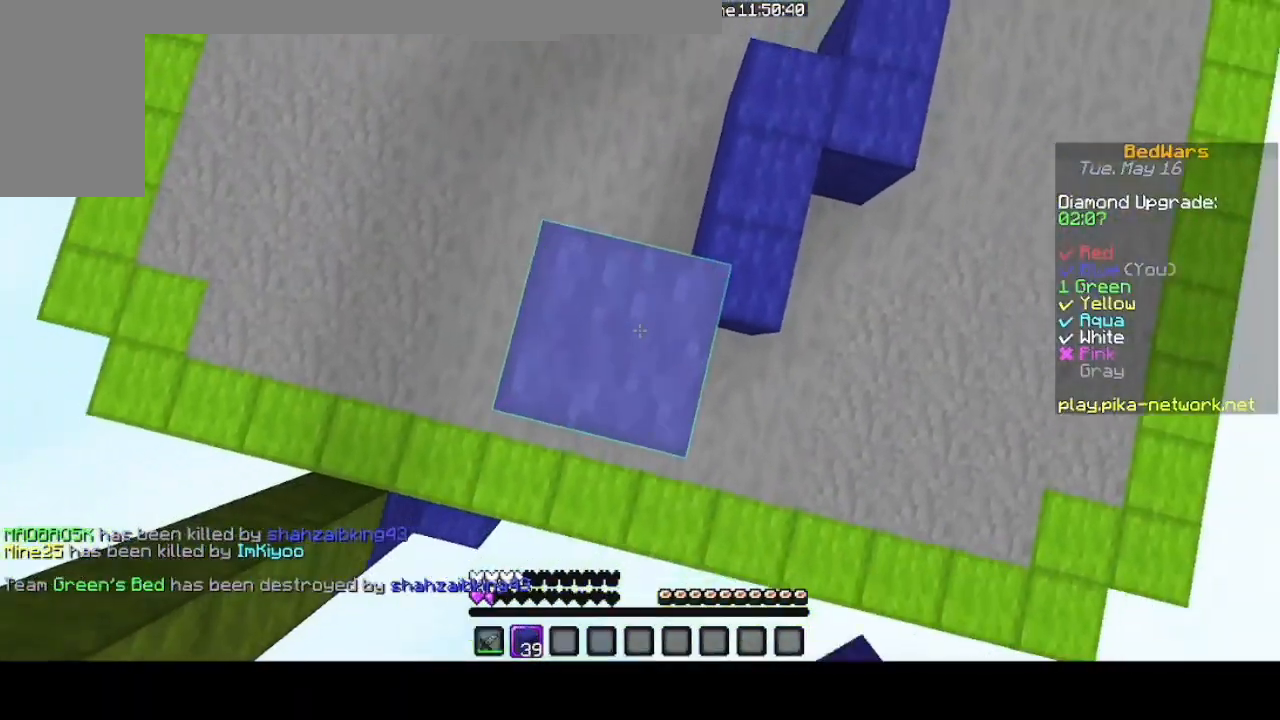
{"keys": [], "mouse": ["right"], "events": [[67, "mouse_right", "up"], [67, "space", "down"], [333, "space", "up"], [433, "mouse_right", "down"]]}
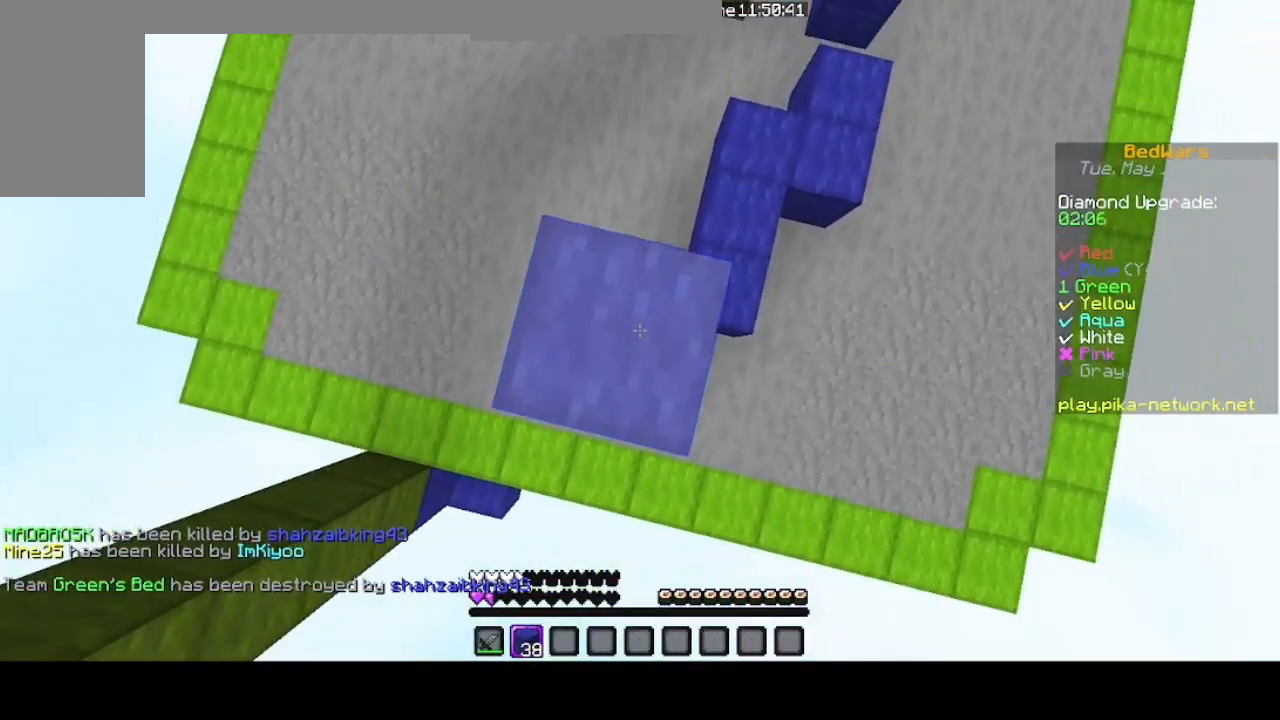
{"keys": ["space"], "mouse": [], "events": [[33, "mouse_right", "up"], [33, "space", "down"], [300, "space", "up"], [367, "mouse_right", "down"], [500, "mouse_right", "up"], [500, "space", "down"]]}
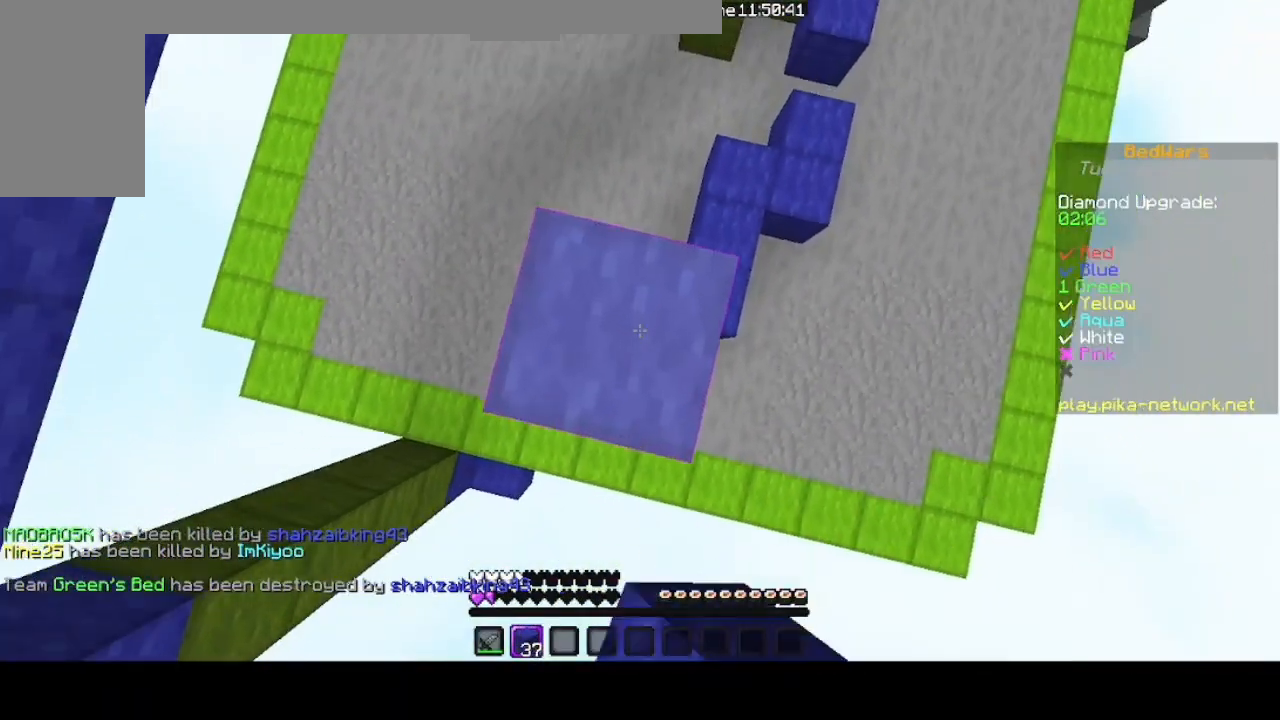
{"keys": ["shift"], "mouse": [], "events": [[300, "space", "up"], [333, "mouse_right", "down"], [400, "mouse_right", "up"], [467, "shift", "down"]]}
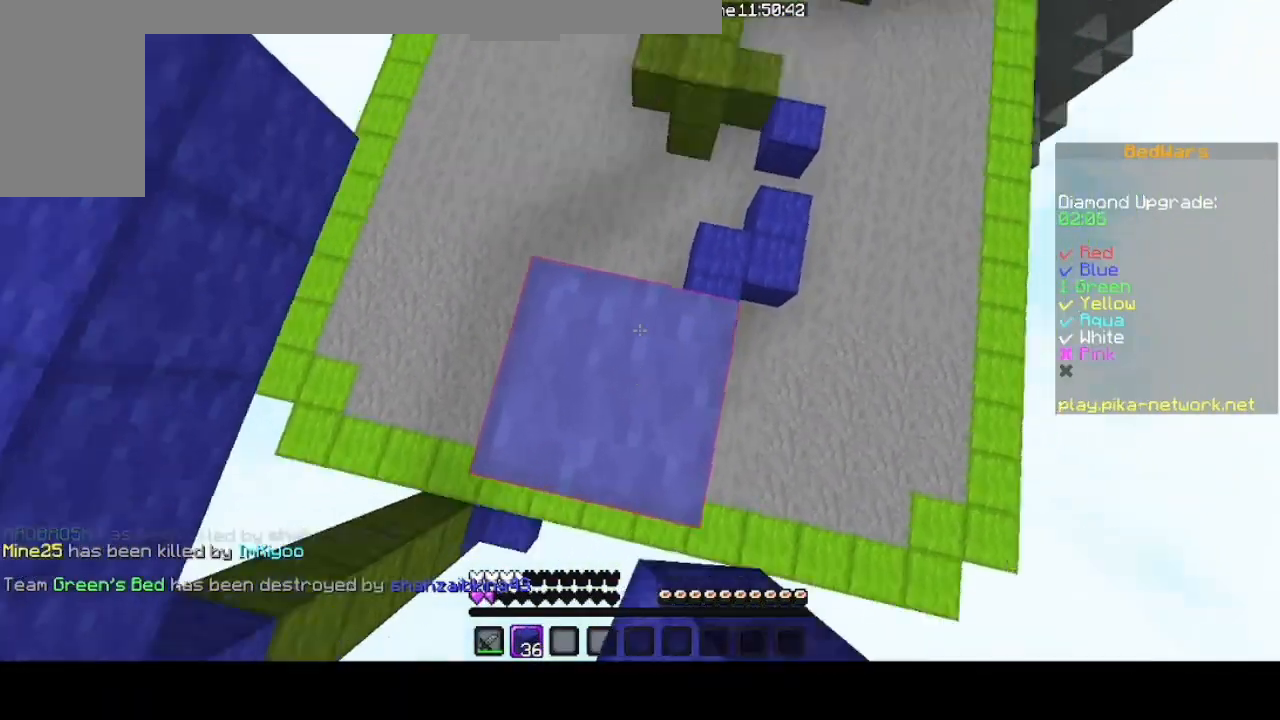
{"keys": ["shift", "up"], "mouse": [], "events": [[333, "up", "down"]]}
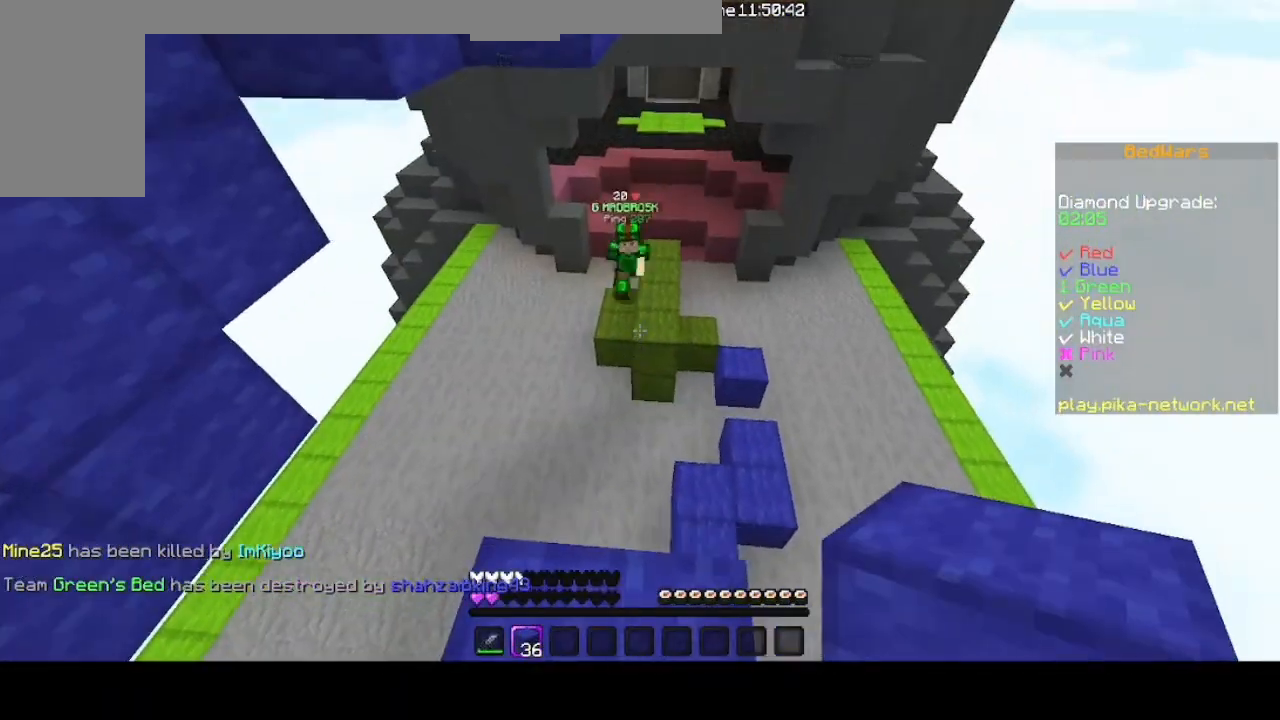
{"keys": ["shift"], "mouse": [], "events": [[100, "up", "up"]]}
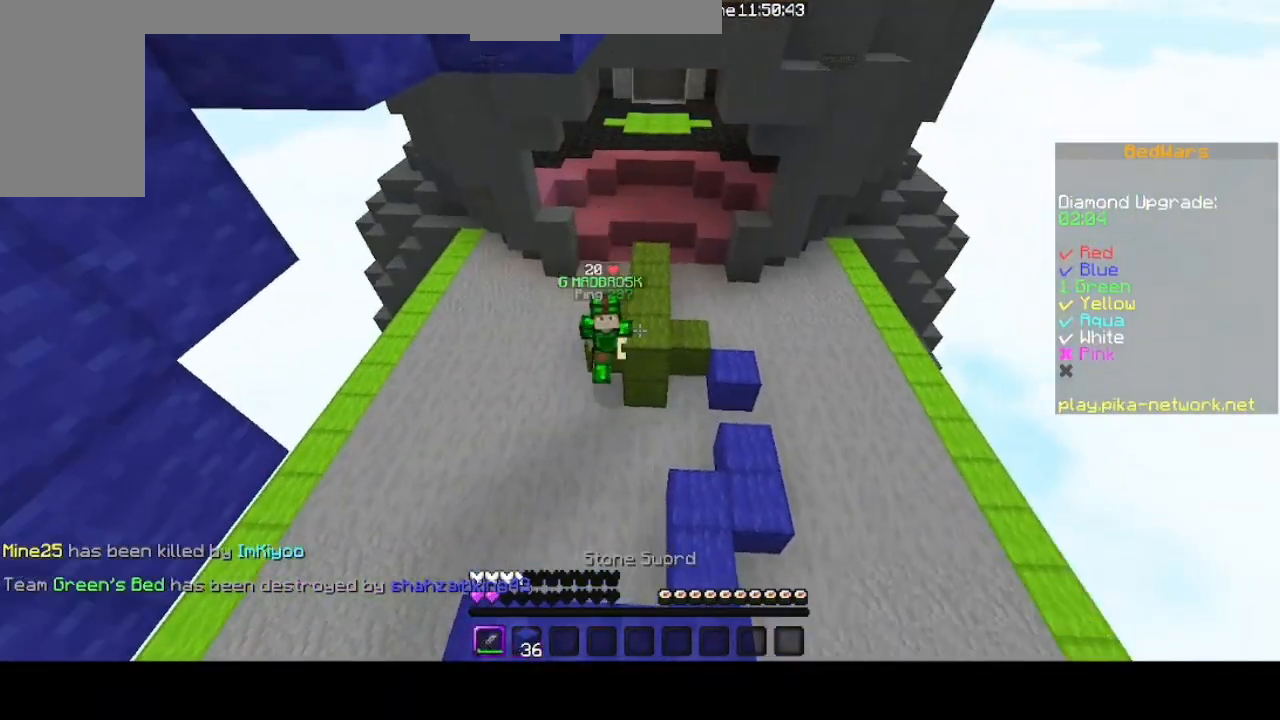
{"keys": ["shift"], "mouse": [], "events": []}
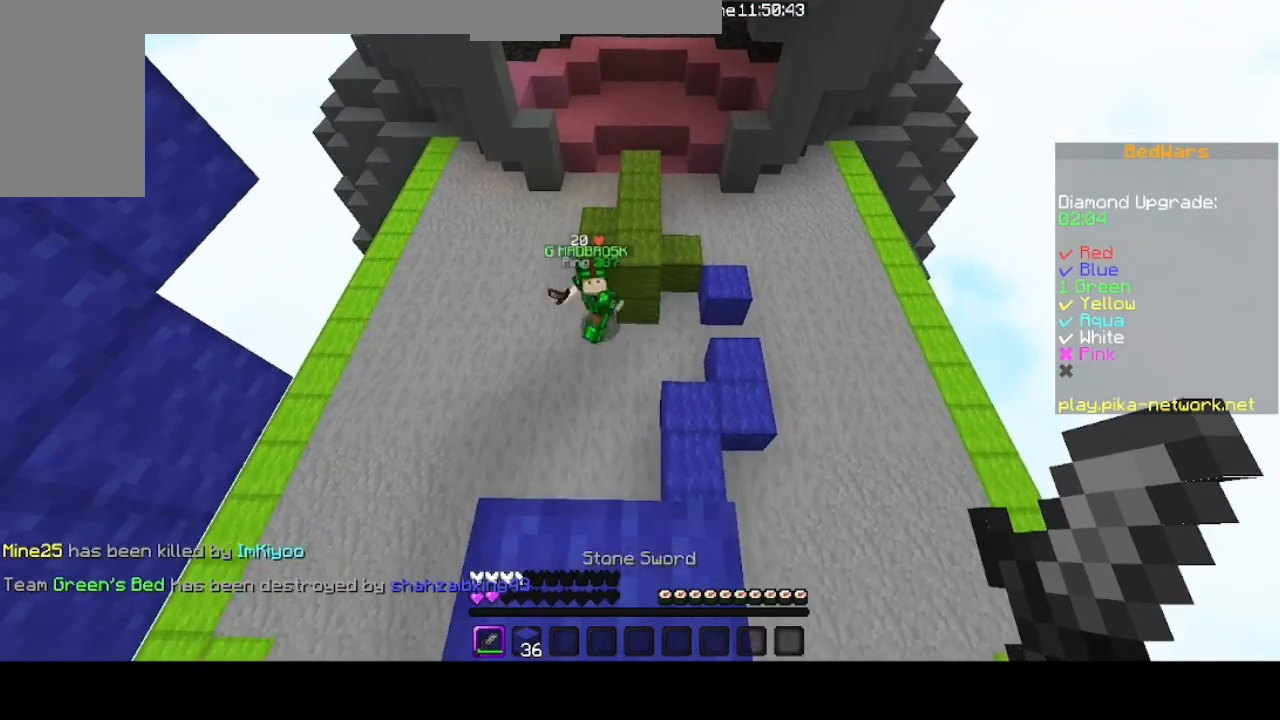
{"keys": ["shift", "up"], "mouse": [], "events": [[433, "up", "down"]]}
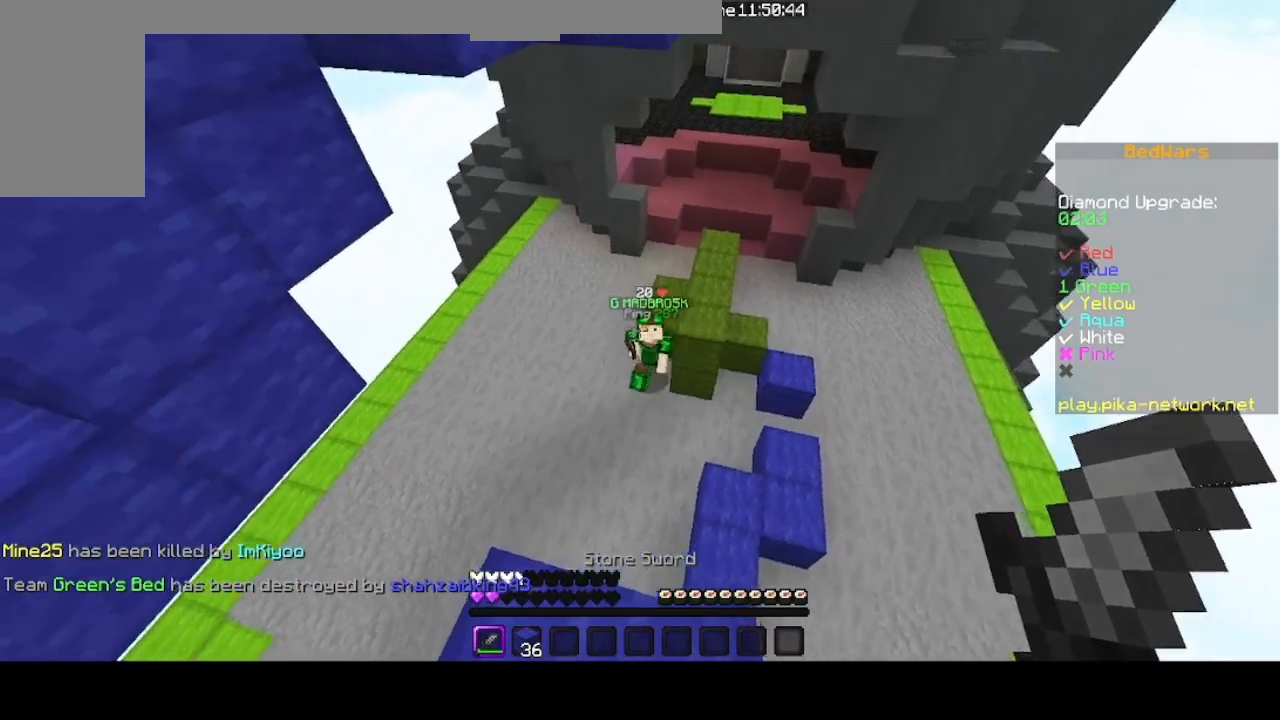
{"keys": ["down", "right", "shift"], "mouse": [], "events": [[100, "up", "up"], [200, "down", "down"], [233, "right", "down"]]}
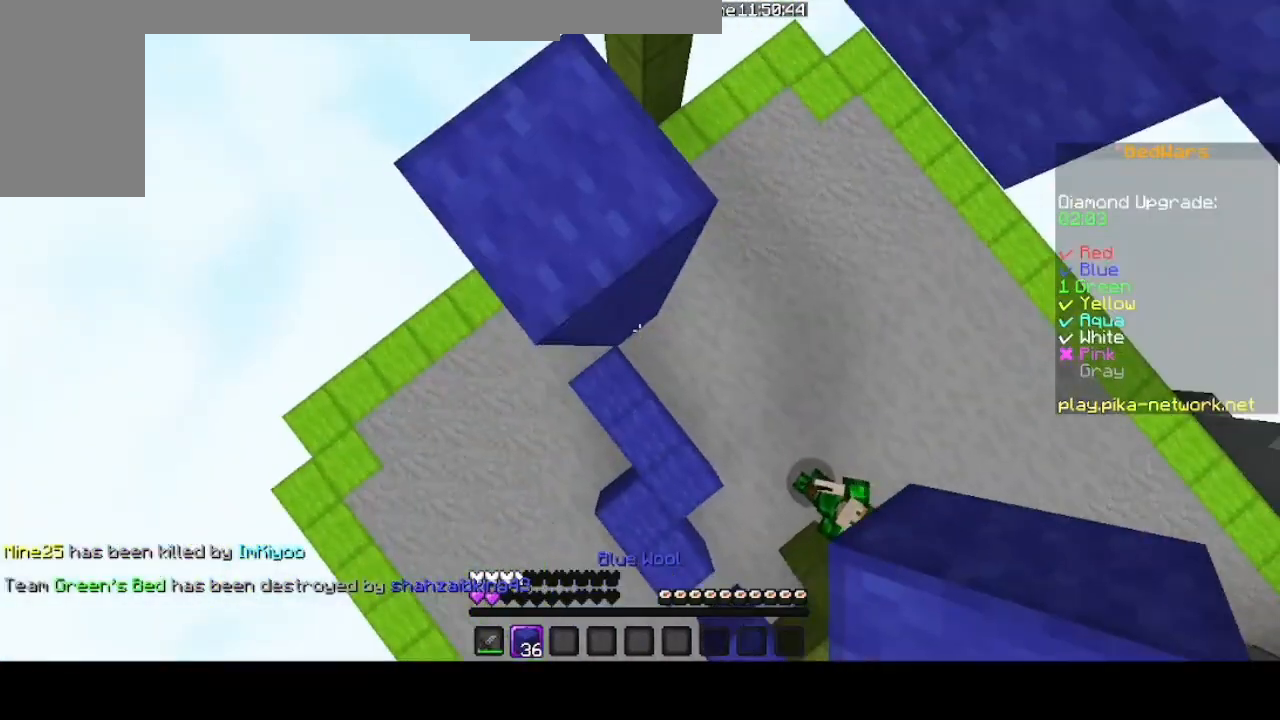
{"keys": ["down", "right", "shift"], "mouse": [], "events": [[367, "mouse_right", "down"], [367, "space", "down"], [467, "mouse_right", "up"], [500, "space", "up"]]}
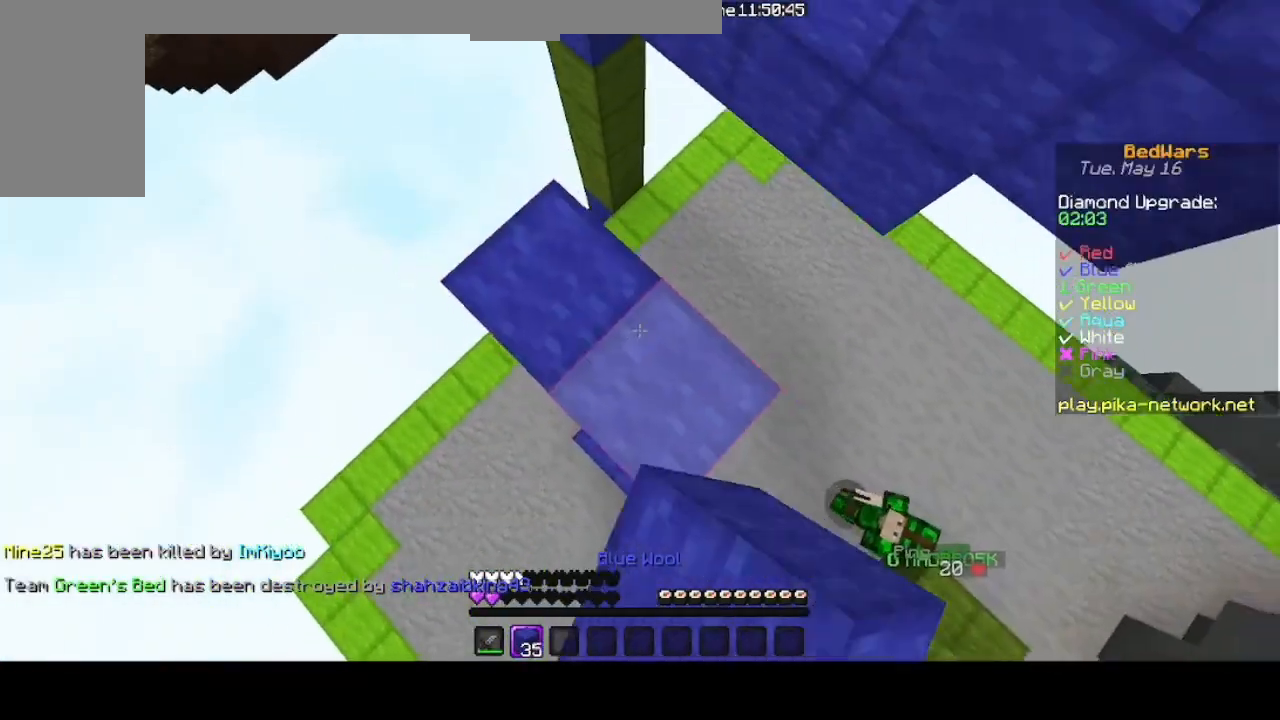
{"keys": ["down", "right", "shift"], "mouse": [], "events": [[167, "mouse_right", "down"], [267, "mouse_right", "up"]]}
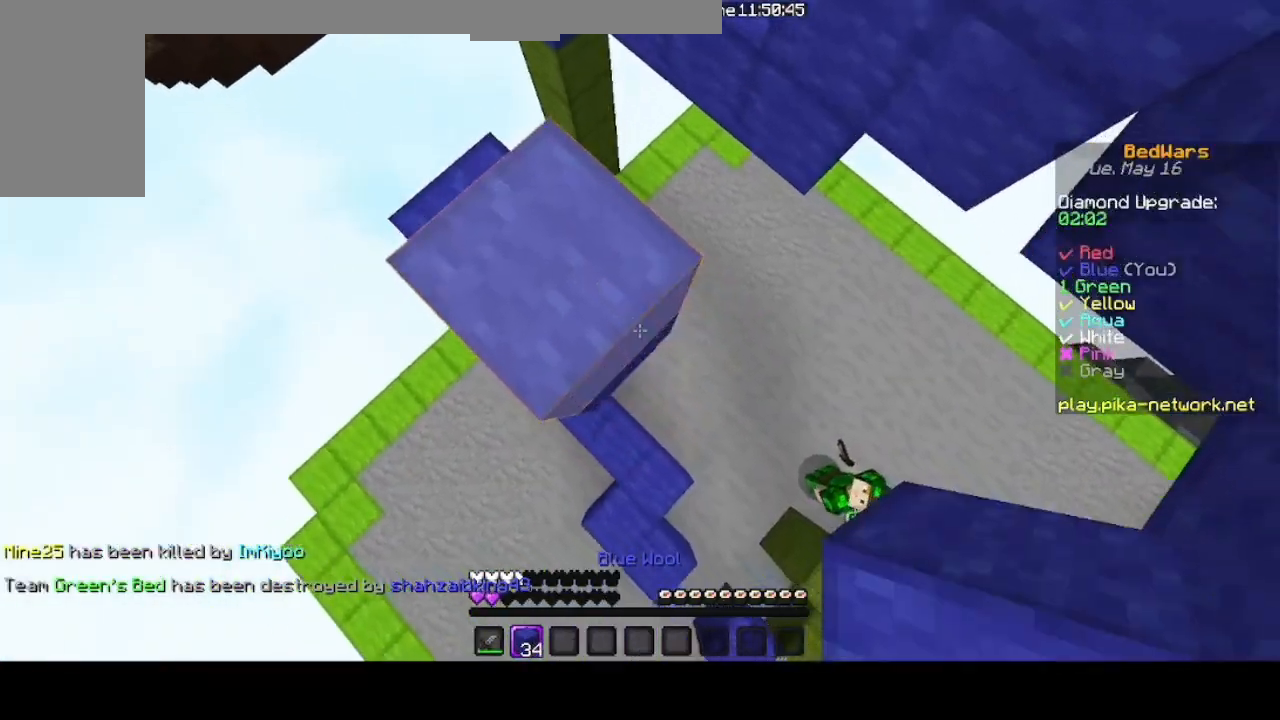
{"keys": ["down", "right", "shift"], "mouse": [], "events": [[33, "mouse_right", "down"], [133, "mouse_right", "up"]]}
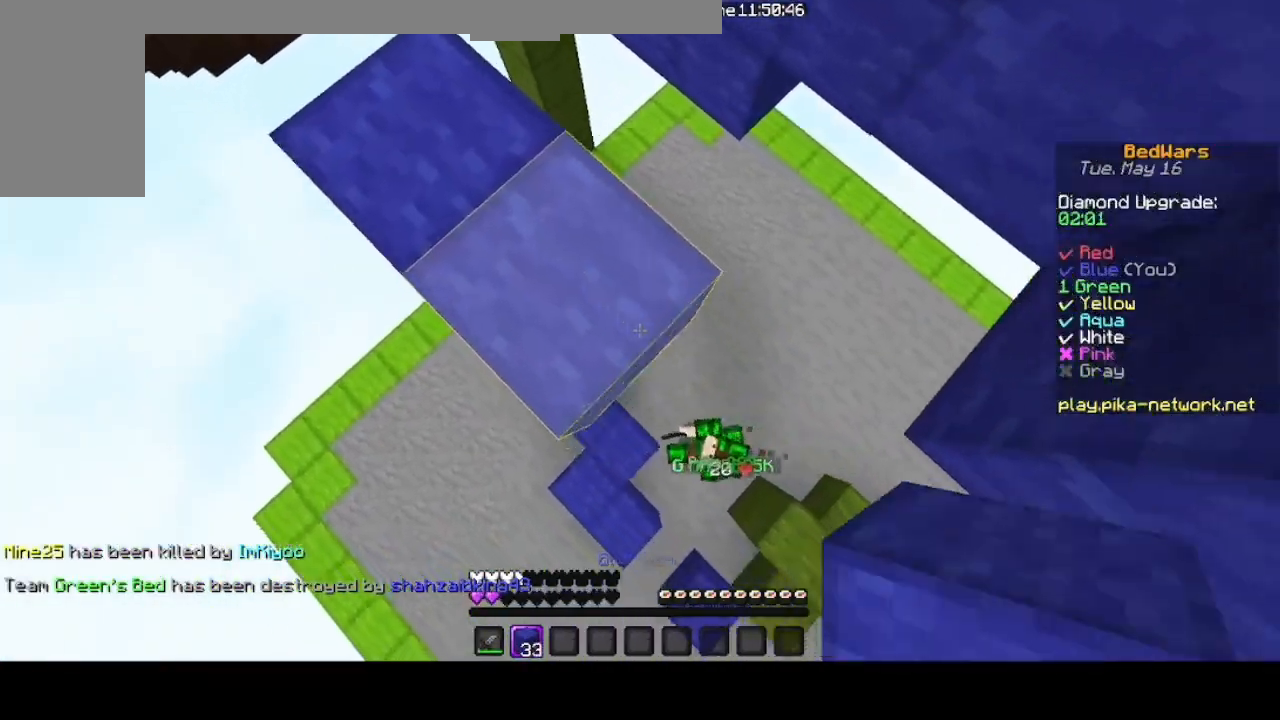
{"keys": ["shift"], "mouse": [], "events": [[100, "mouse_right", "down"], [167, "mouse_right", "up"], [500, "down", "up"], [500, "right", "up"]]}
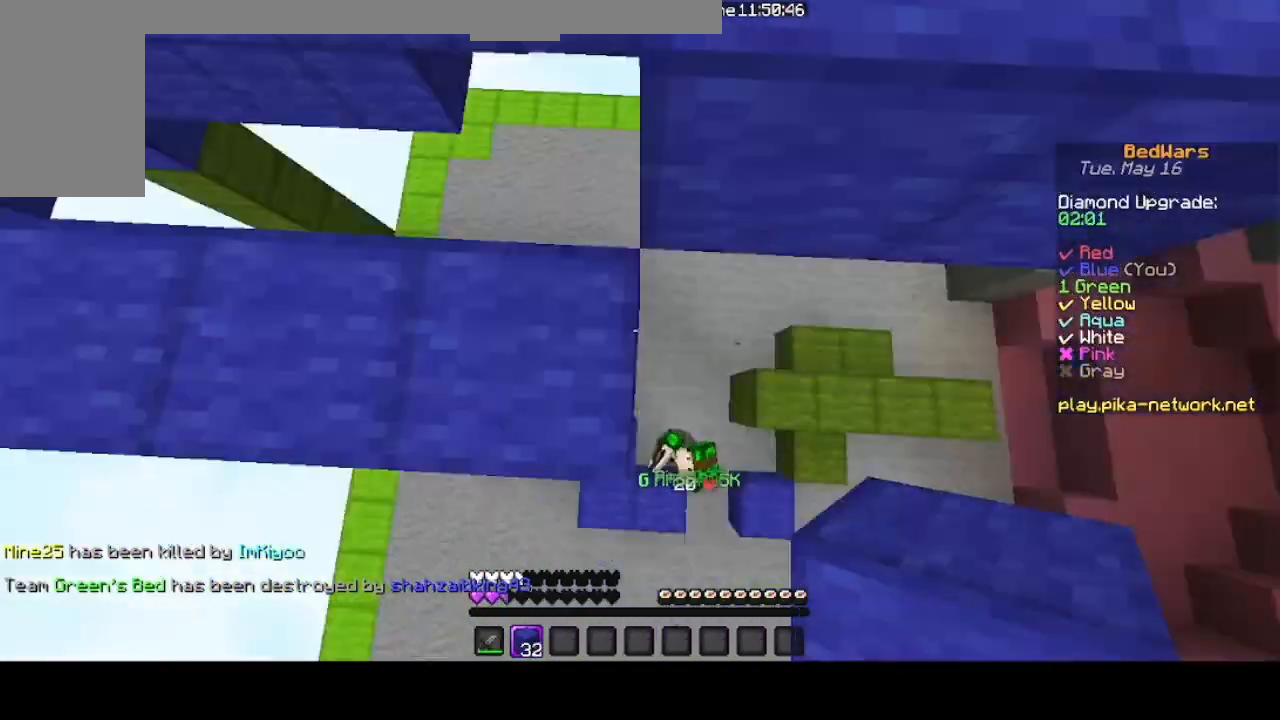
{"keys": ["shift"], "mouse": [], "events": []}